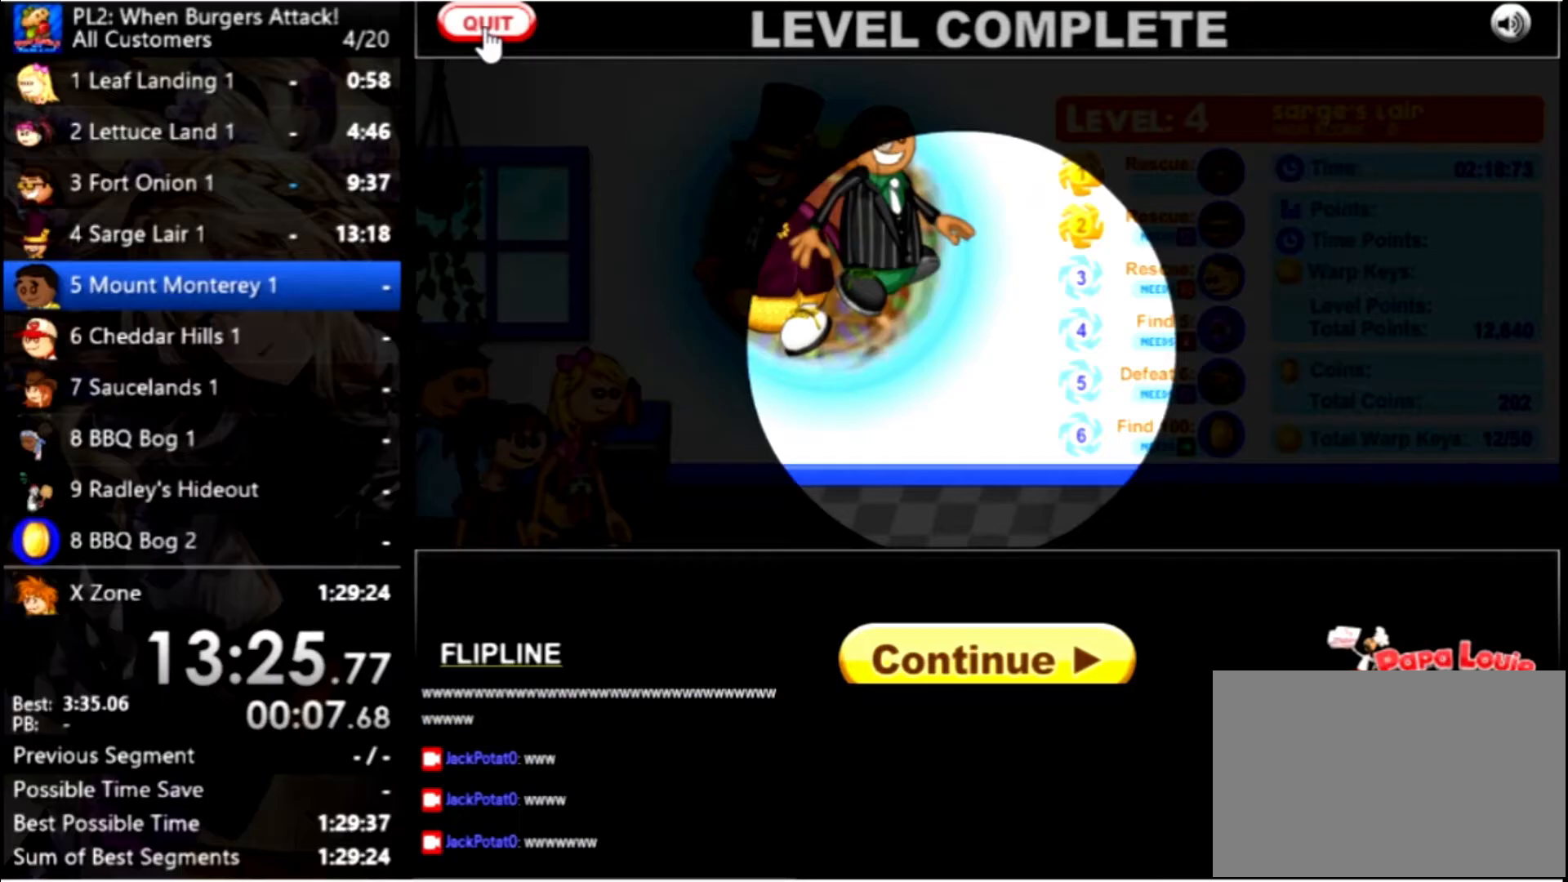
Gameplay with keyboard and mouse; each line is a JSON object with the keys and mouse buttons held at the frame after it. "events" lists presses ("down") and releases ("up") of "down", "left", "right", "space", "up", "mouse_left" and "mouse_right" between this image and that frame as [ms after this image, input, new state], when the widget could be followed in between. "mouse_left", "mouse_right" = the "left", "right" buttons of the "mouse" list. No other keys are recorded. Mouse movement is not recorded.
{"keys": [], "mouse": [], "events": [[100, "mouse_left", "down"], [167, "mouse_left", "up"]]}
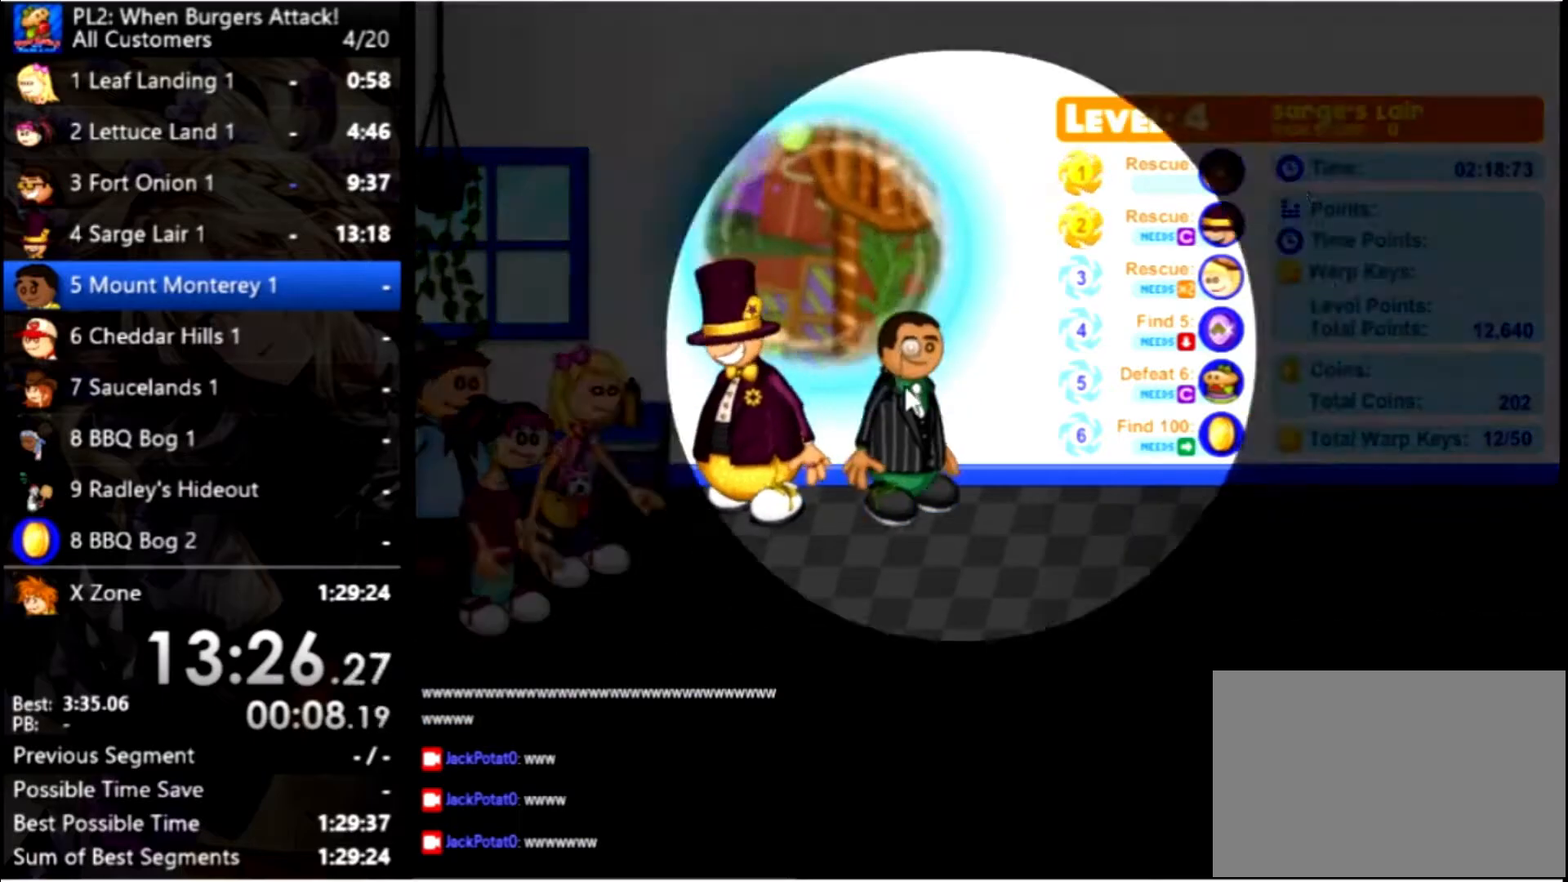
{"keys": [], "mouse": ["left"], "events": [[467, "mouse_left", "down"]]}
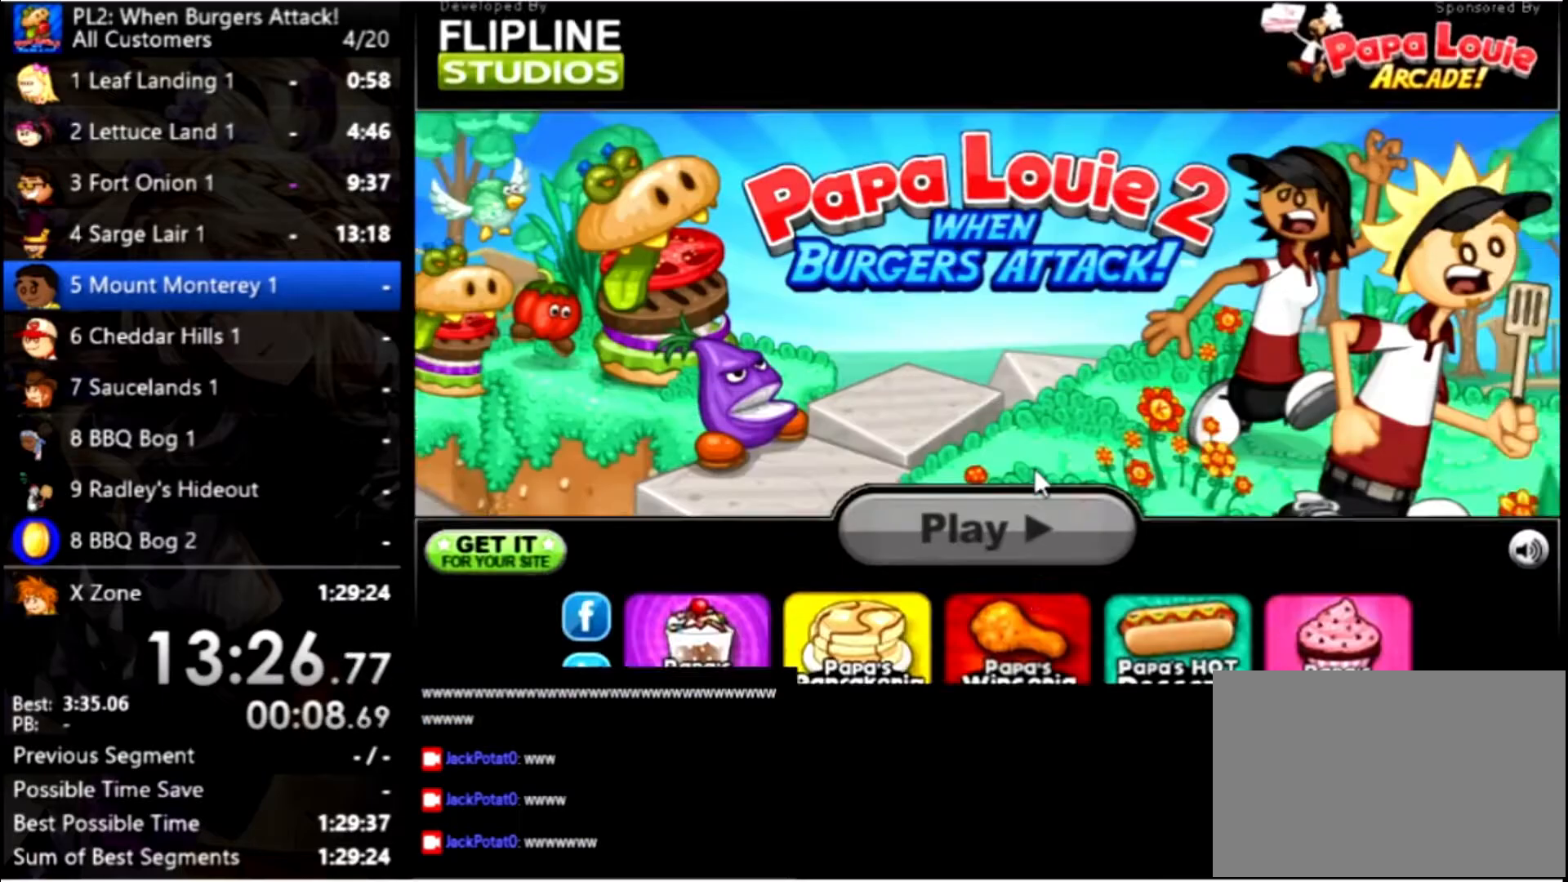
{"keys": [], "mouse": [], "events": [[67, "mouse_left", "up"]]}
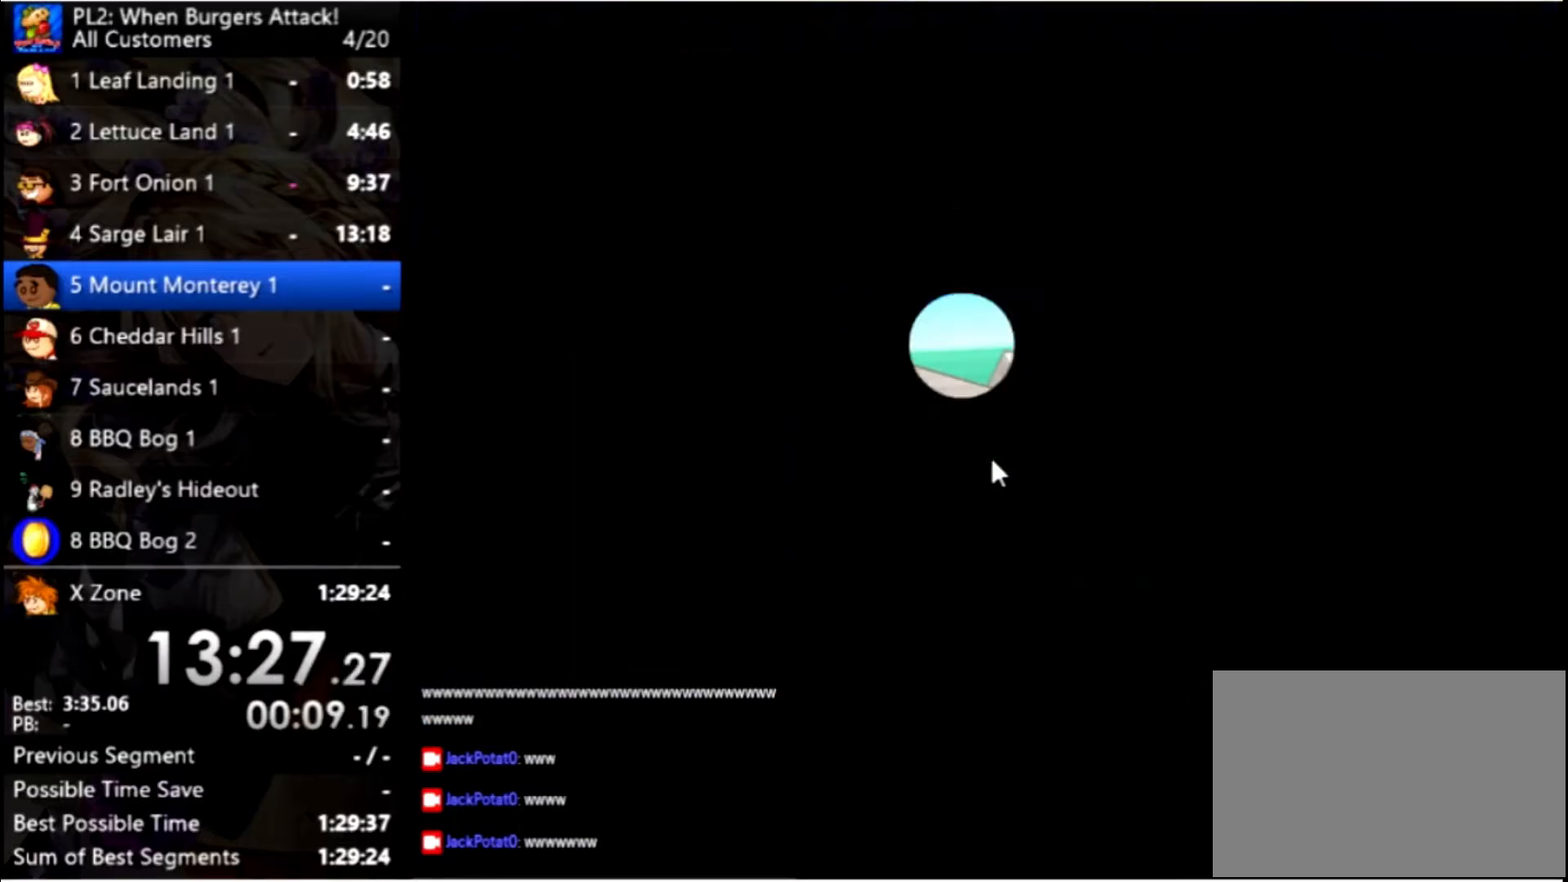
{"keys": [], "mouse": [], "events": []}
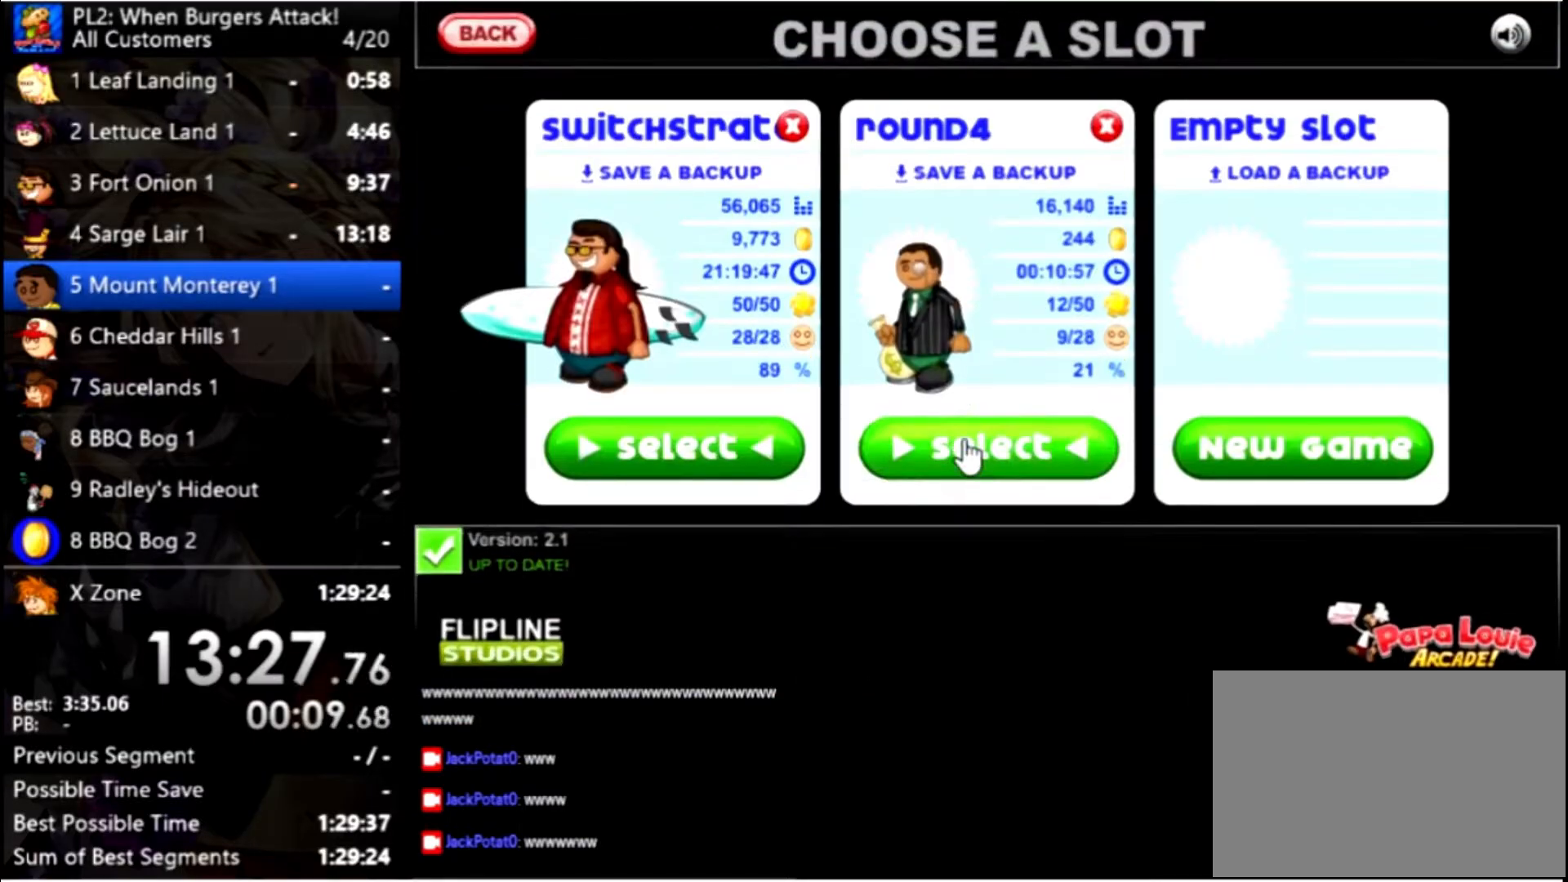
{"keys": [], "mouse": [], "events": [[33, "mouse_left", "down"], [133, "mouse_left", "up"]]}
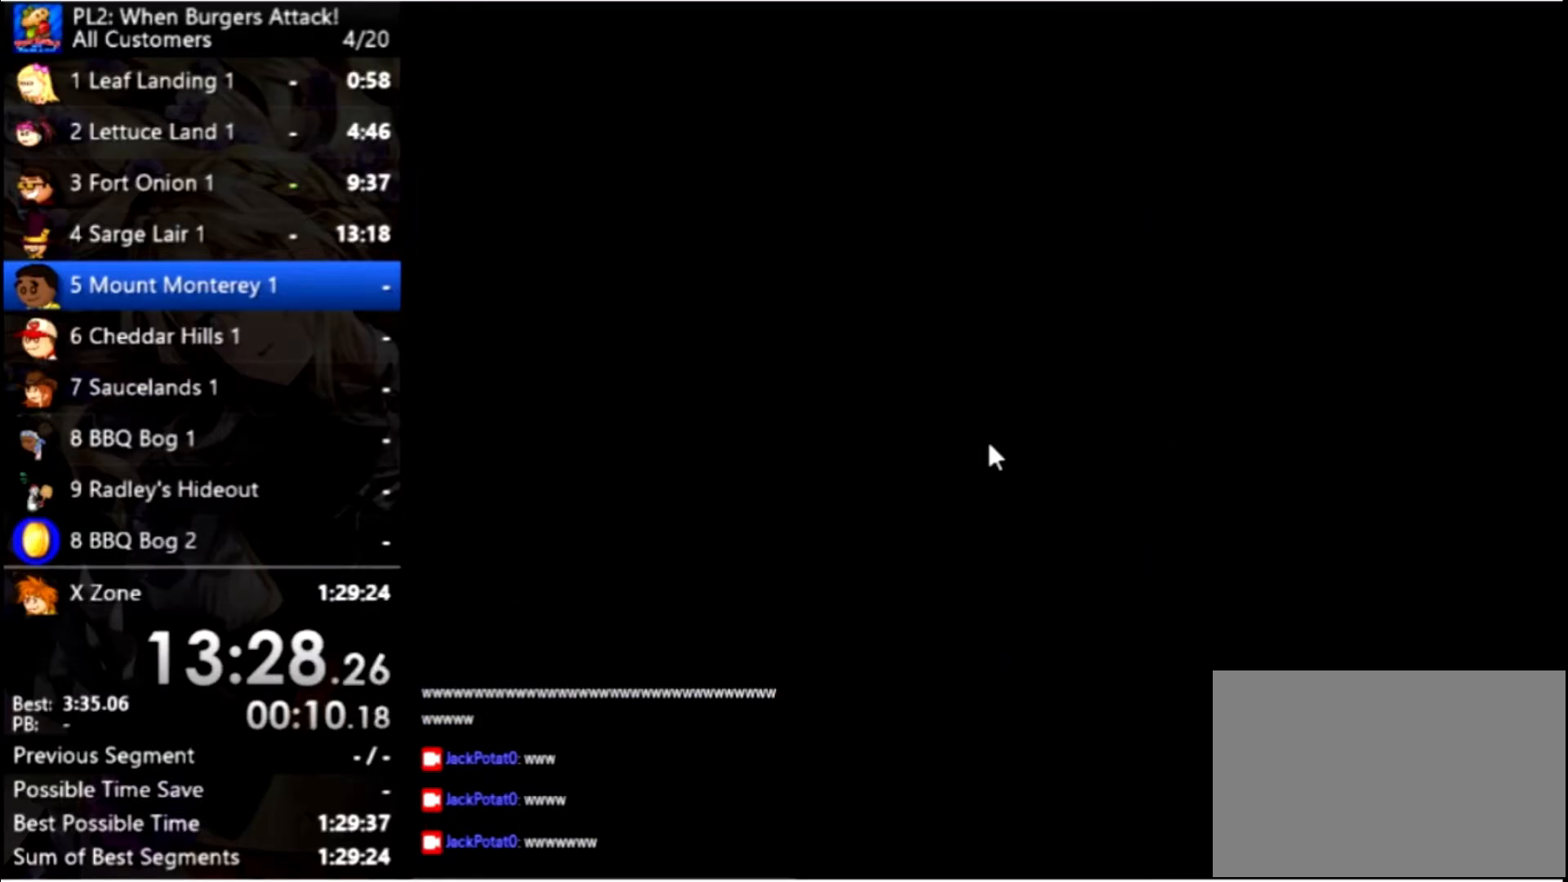
{"keys": [], "mouse": [], "events": []}
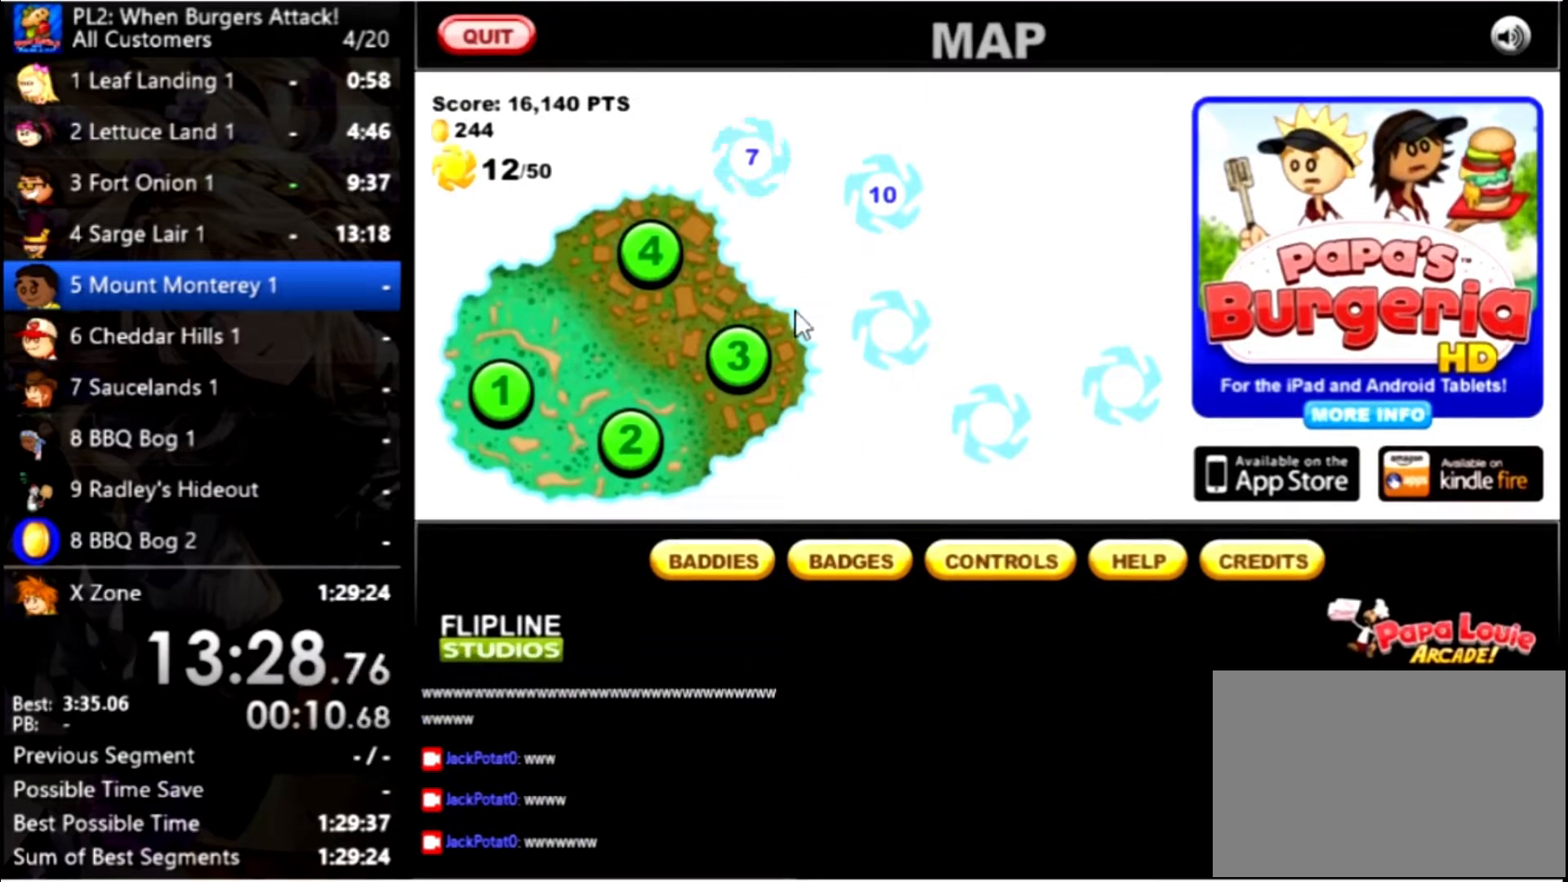
{"keys": [], "mouse": ["left"], "events": [[433, "mouse_left", "down"]]}
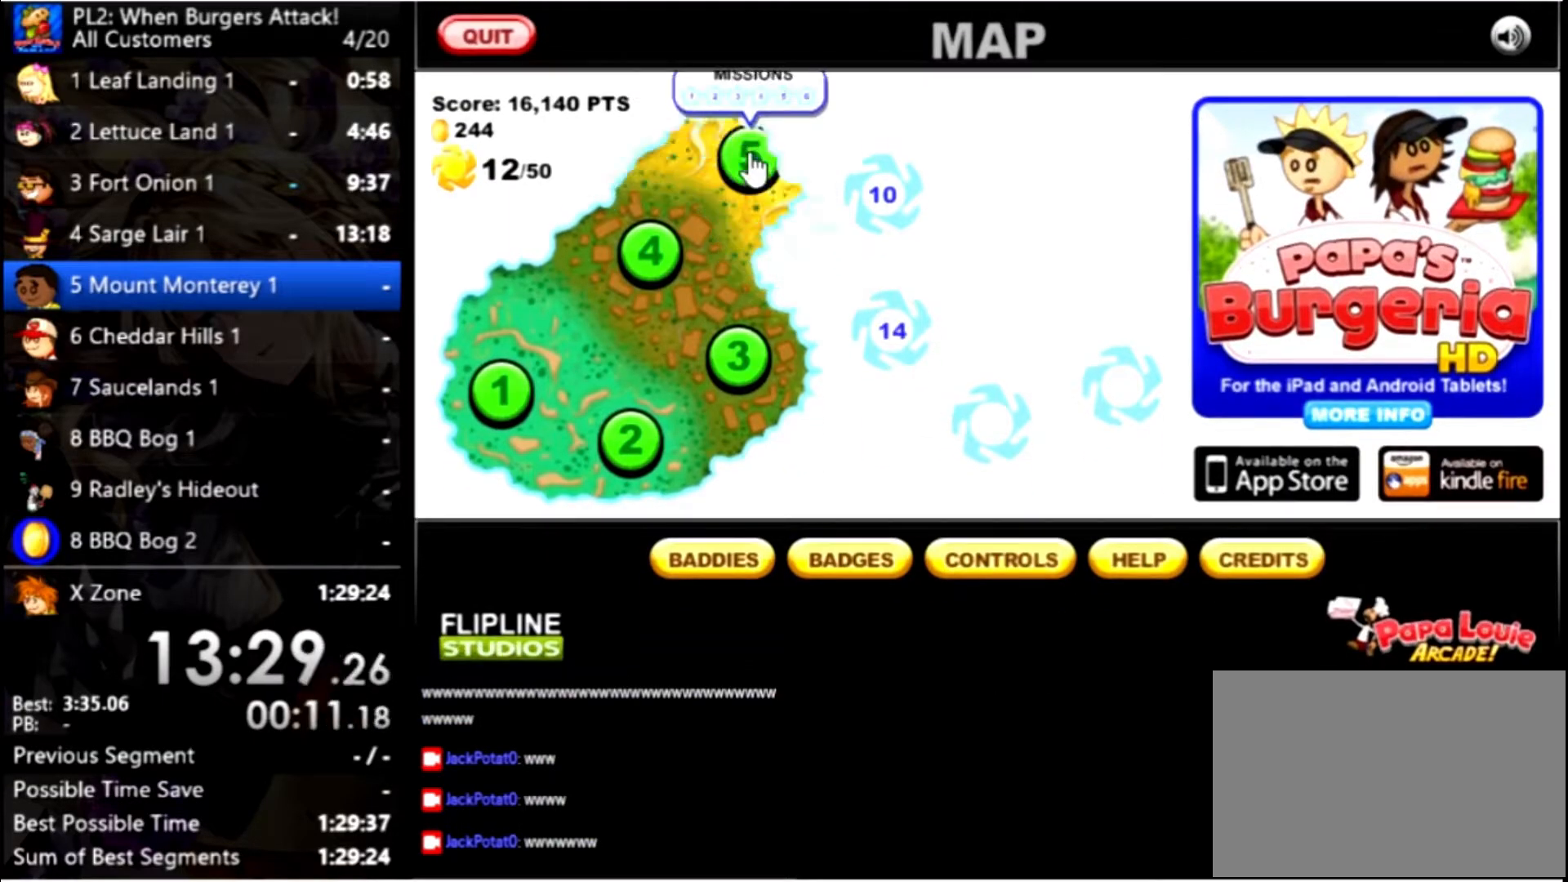
{"keys": [], "mouse": [], "events": [[33, "mouse_left", "up"]]}
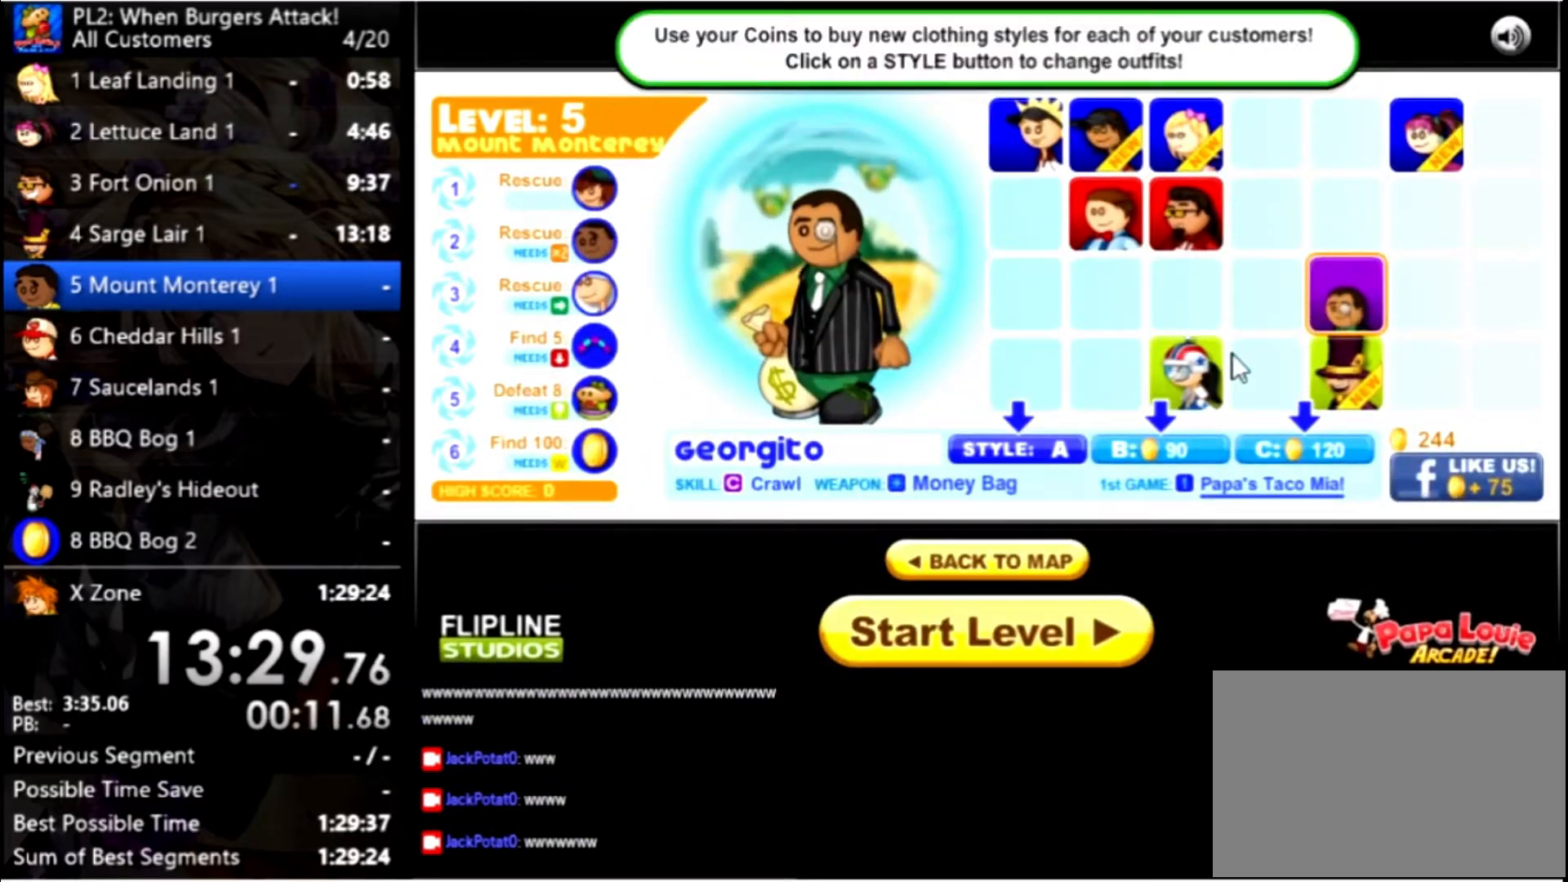
{"keys": [], "mouse": [], "events": []}
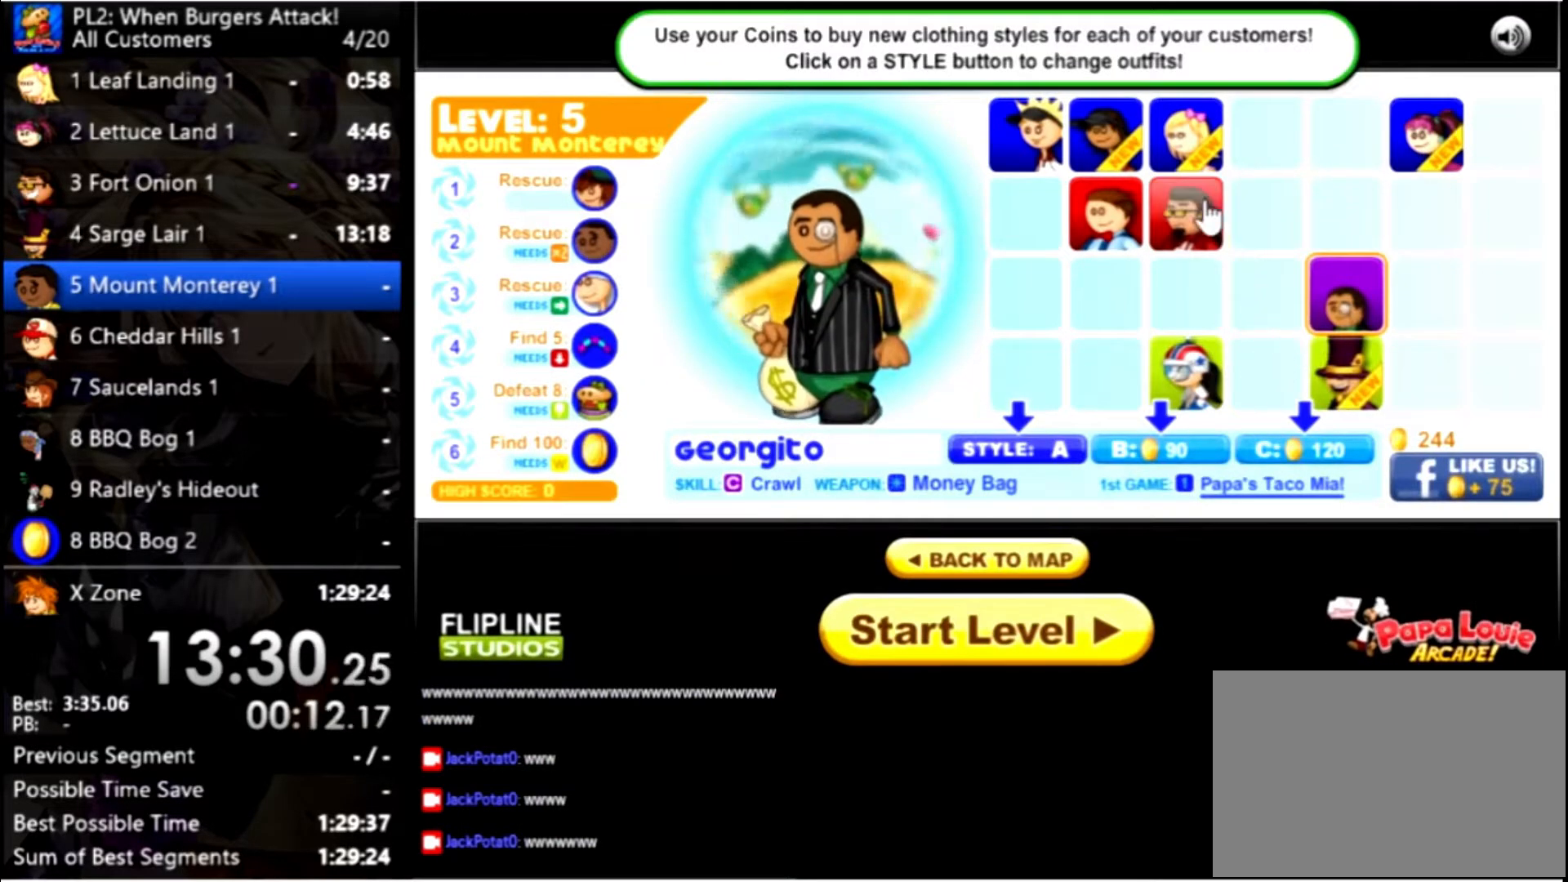
{"keys": [], "mouse": [], "events": [[67, "mouse_left", "down"], [167, "mouse_left", "up"]]}
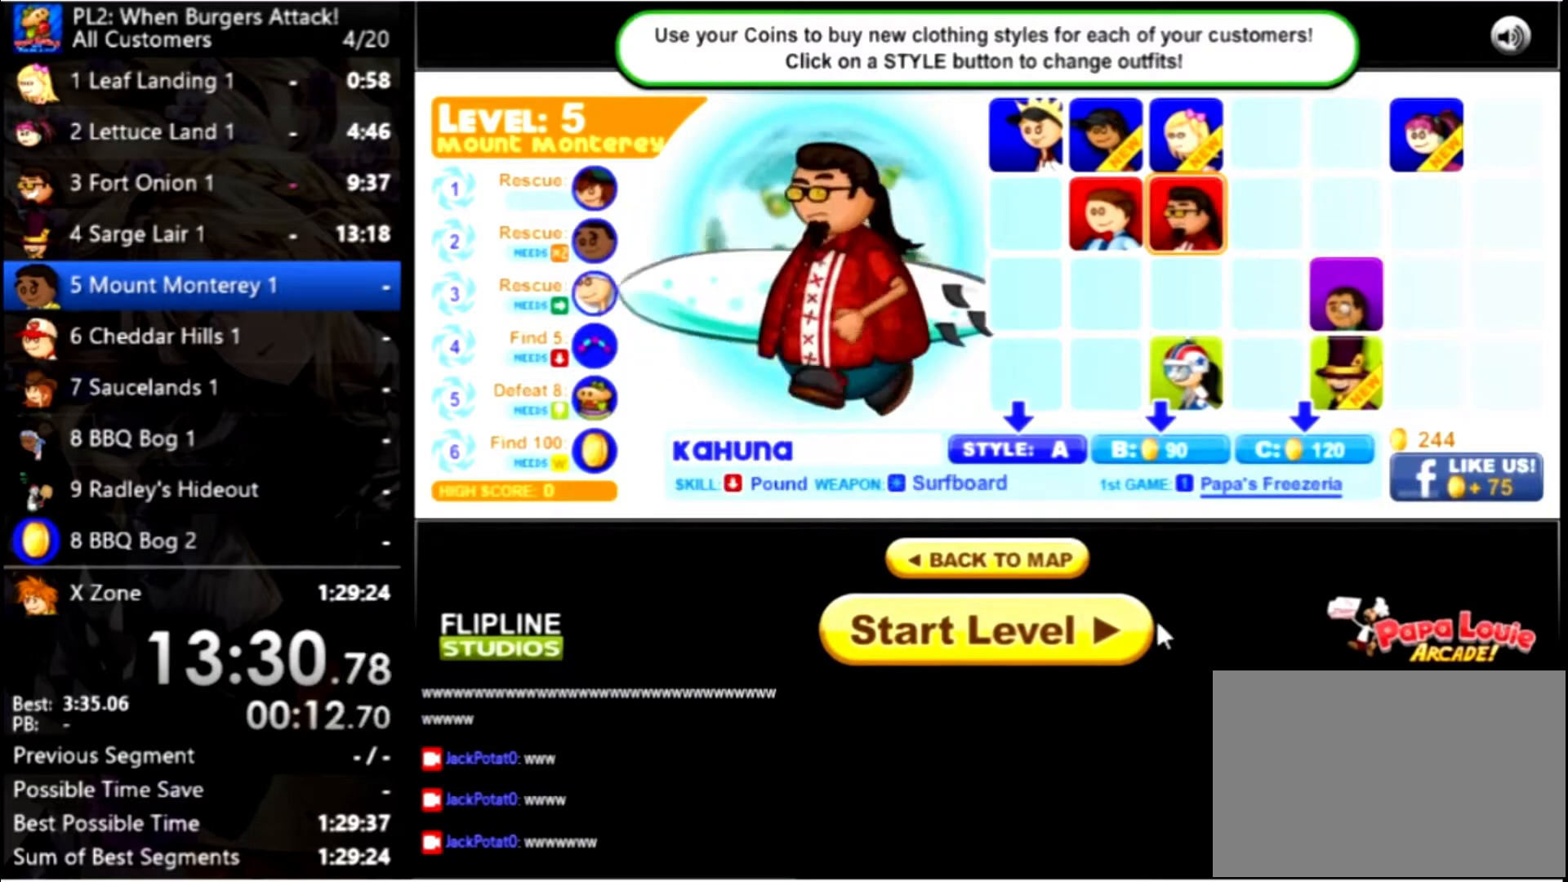
{"keys": [], "mouse": [], "events": [[233, "mouse_left", "down"], [267, "mouse_left", "up"]]}